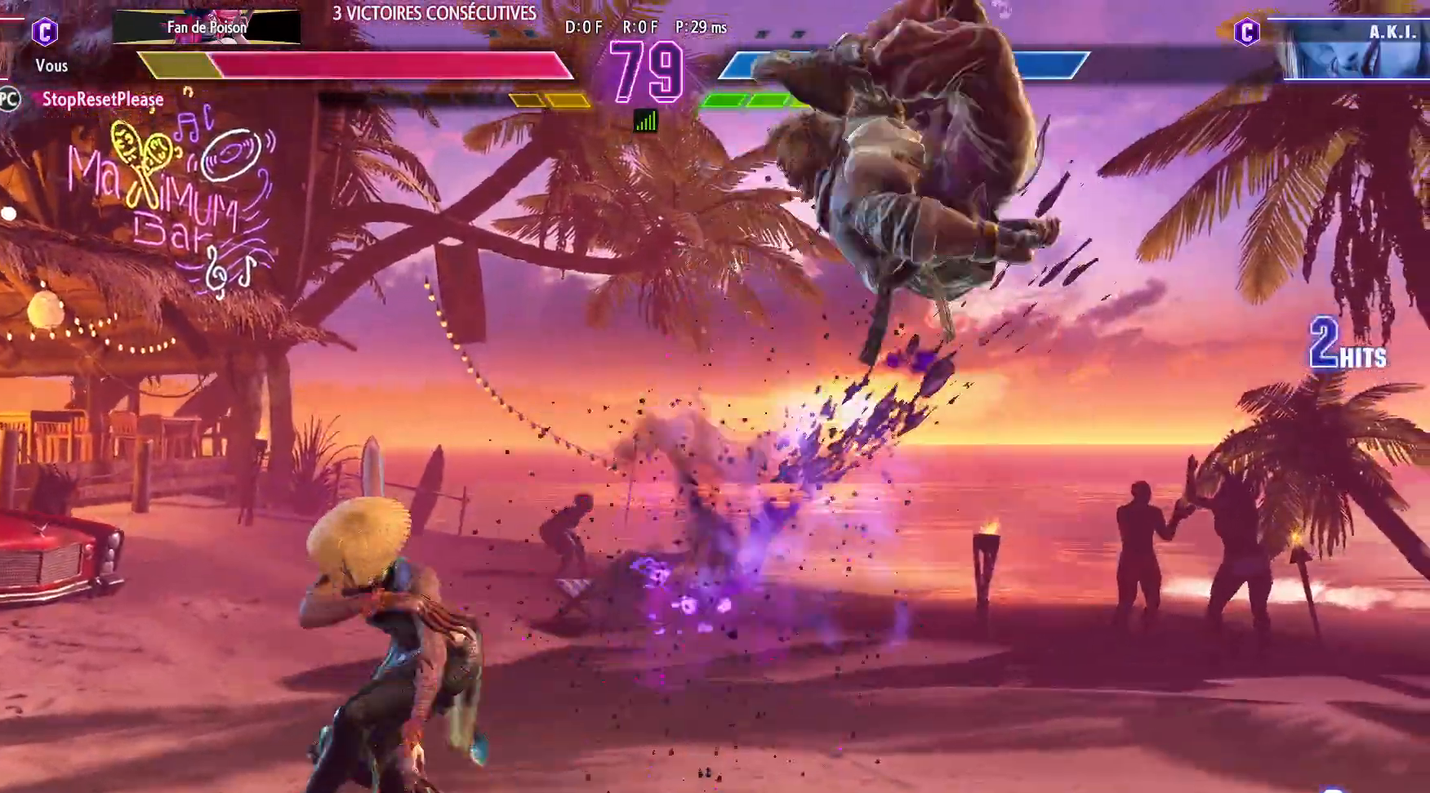
Gameplay with a controller (arcade stick); each line is a JSON object with the inputs held at the frame after it. "events" lists button and stick changes between this image and that frame as [ms after this image, input, new state], when the widget could be followed in between. Not read: L3 R3.
{"buttons": ["SQUARE", "TRIANGLE", "R1"], "left_stick": "down-right", "events": [[17, "R1", "up"], [17, "SQUARE", "up"], [33, "TRIANGLE", "up"], [67, "SQUARE", "down"], [67, "TRIANGLE", "down"], [100, "R1", "down"], [133, "R1", "up"], [150, "SQUARE", "up"], [150, "TRIANGLE", "up"], [217, "R1", "down"], [217, "SQUARE", "down"], [217, "TRIANGLE", "down"], [300, "R1", "up"], [300, "SQUARE", "up"], [300, "TRIANGLE", "up"], [333, "R1", "down"], [333, "SQUARE", "down"], [333, "TRIANGLE", "down"], [417, "R1", "up"], [417, "SQUARE", "up"], [417, "TRIANGLE", "up"], [450, "R1", "down"], [450, "SQUARE", "down"], [450, "TRIANGLE", "down"]]}
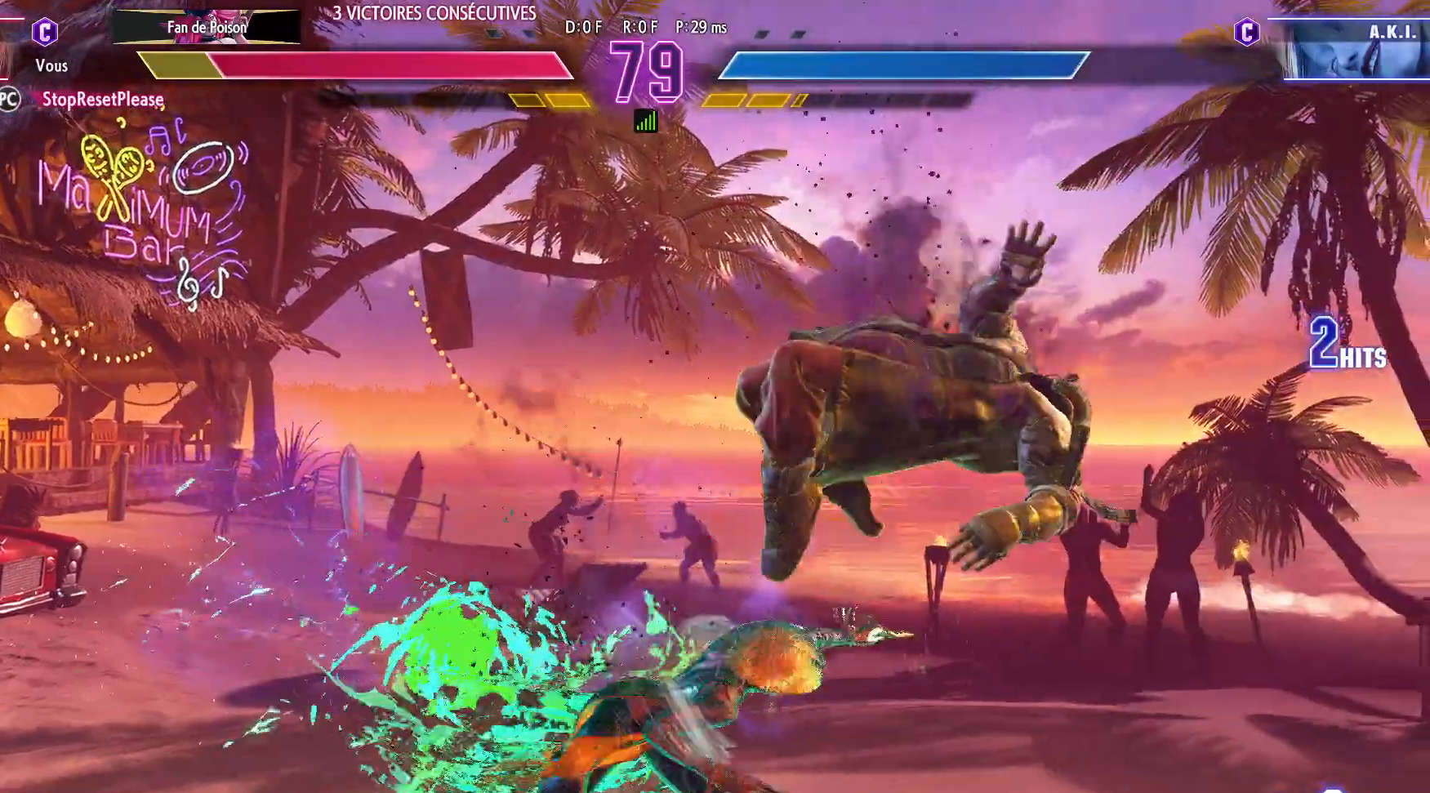
{"buttons": [], "left_stick": "down-right", "events": [[33, "SQUARE", "up"], [33, "TRIANGLE", "up"], [67, "R1", "up"], [83, "R1", "down"], [83, "SQUARE", "down"], [83, "TRIANGLE", "down"], [167, "R1", "up"], [167, "SQUARE", "up"], [167, "TRIANGLE", "up"]]}
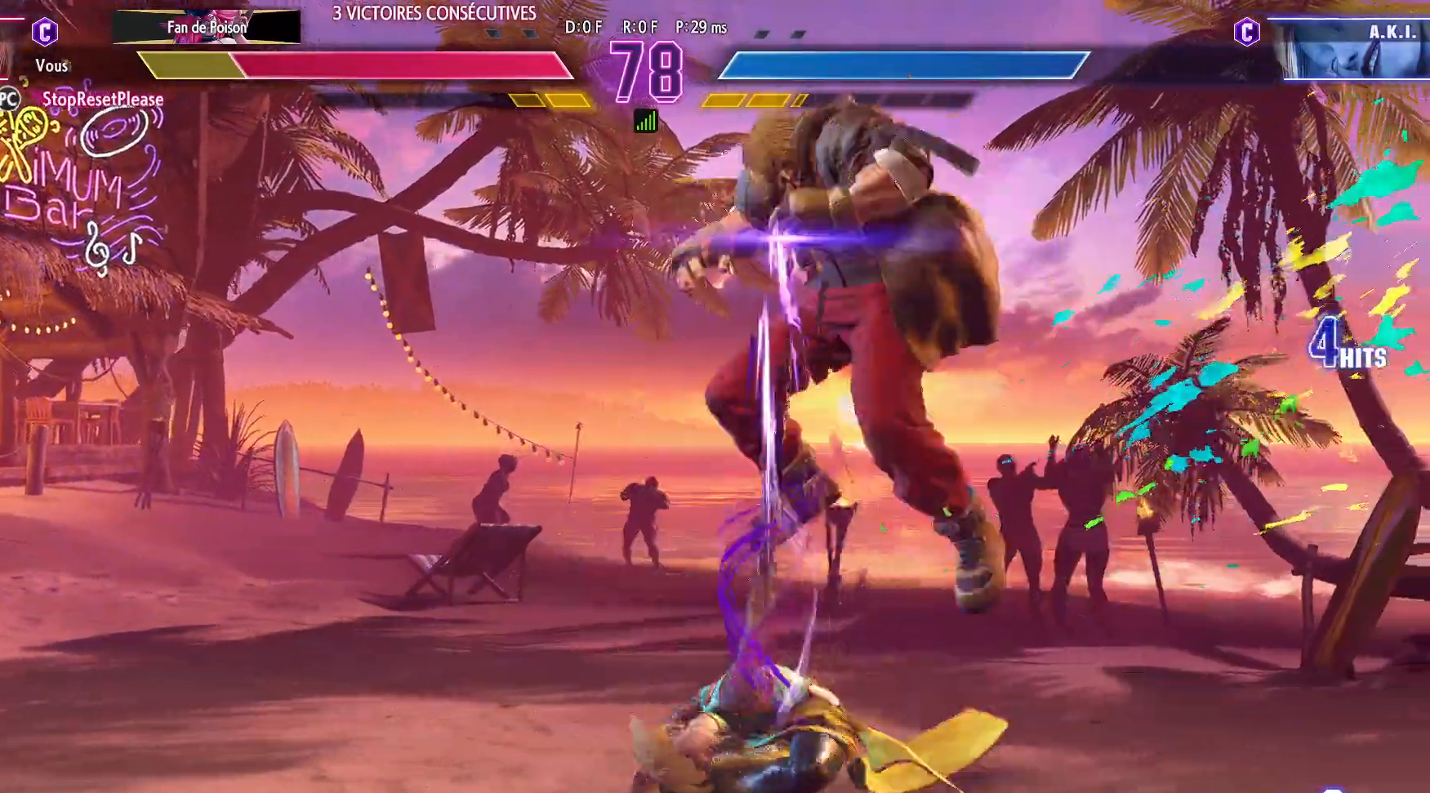
{"buttons": [], "left_stick": "down-right", "events": [[117, "R1", "down"], [117, "SQUARE", "down"], [117, "TRIANGLE", "down"], [183, "R1", "up"], [183, "SQUARE", "up"], [183, "TRIANGLE", "up"]]}
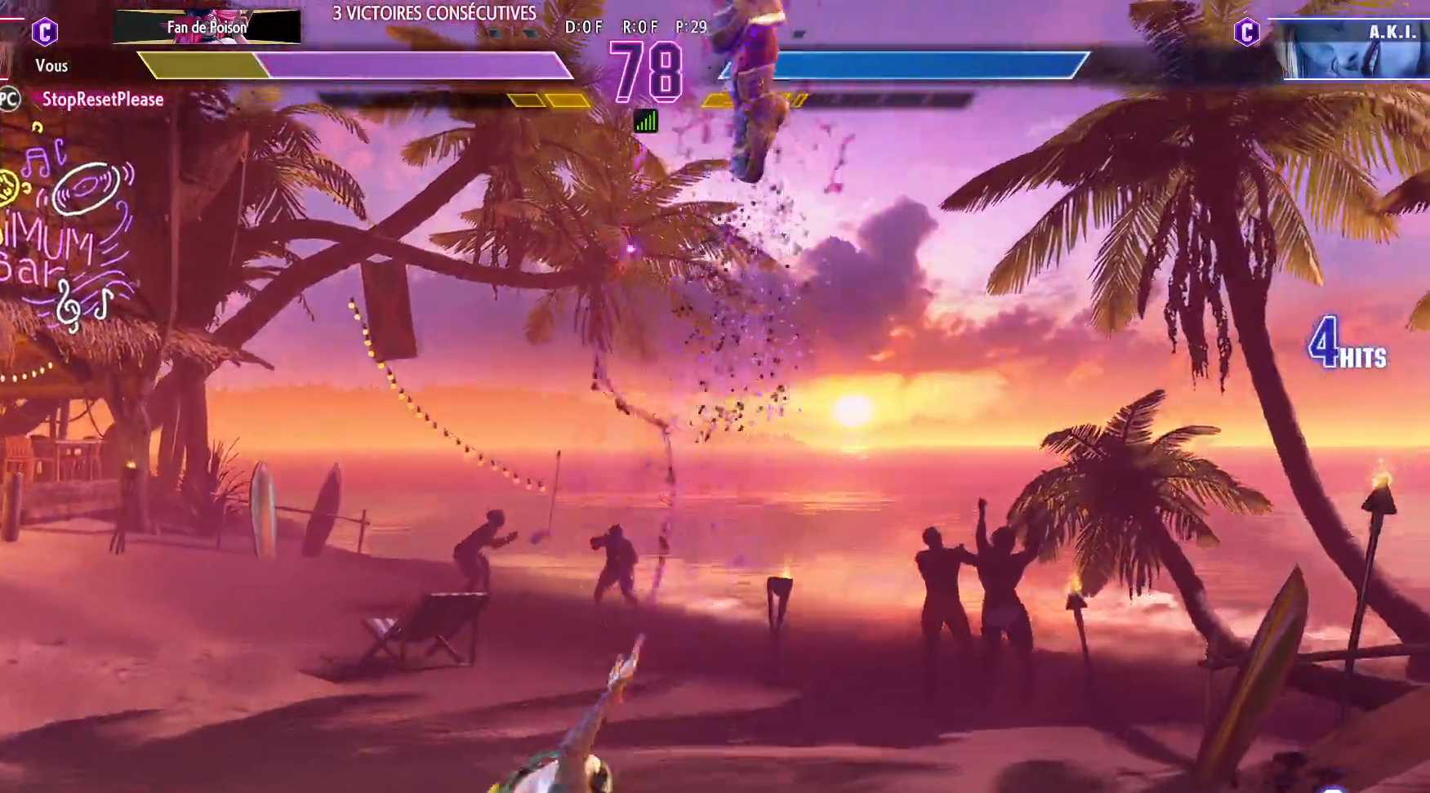
{"buttons": [], "left_stick": "down-right", "events": [[267, "R1", "down"], [267, "SQUARE", "down"], [267, "TRIANGLE", "down"], [350, "R1", "up"], [350, "SQUARE", "up"], [350, "TRIANGLE", "up"], [383, "SQUARE", "down"], [383, "TRIANGLE", "down"], [417, "R1", "down"], [450, "R1", "up"], [450, "SQUARE", "up"], [450, "TRIANGLE", "up"]]}
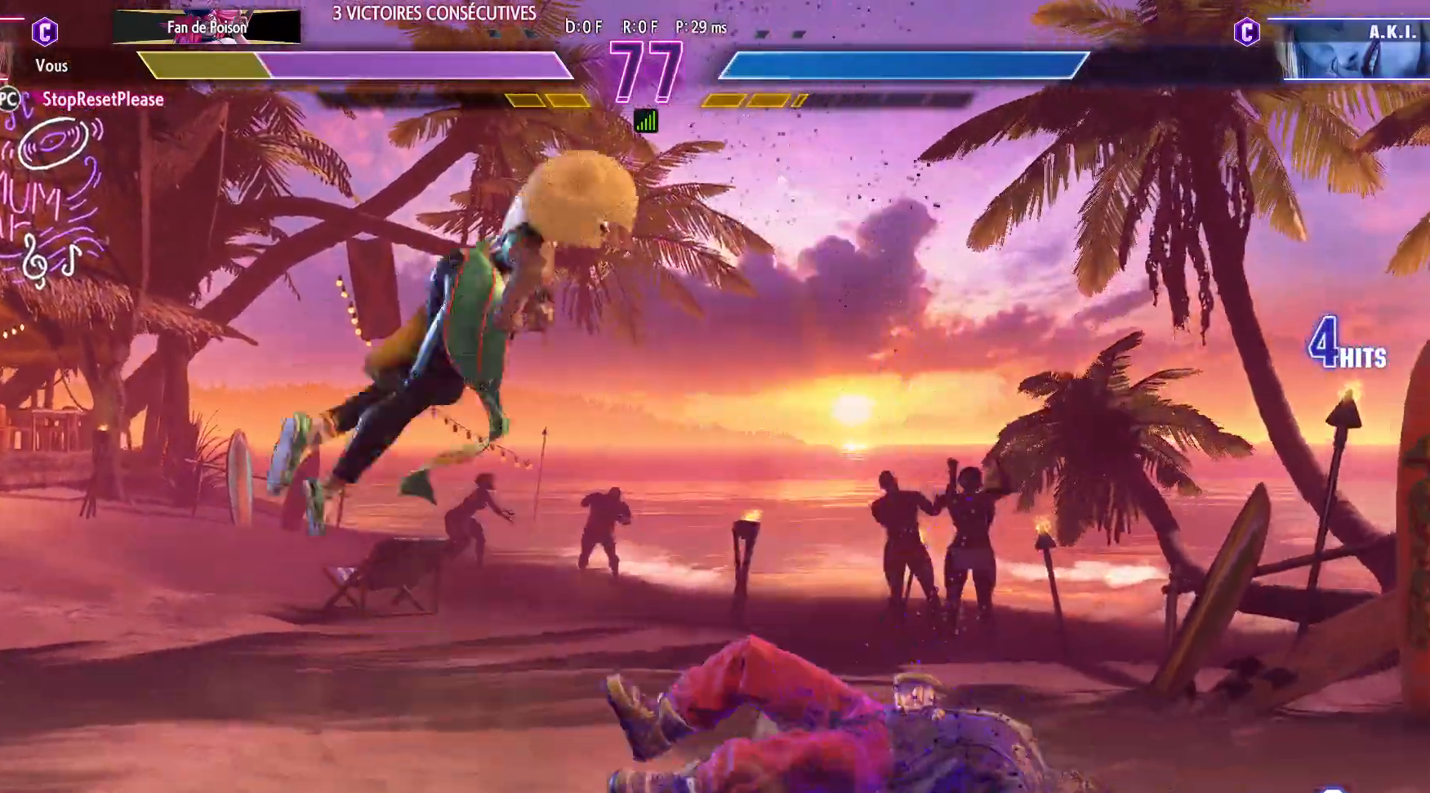
{"buttons": [], "left_stick": "right", "events": [[233, "left_stick", "right"]]}
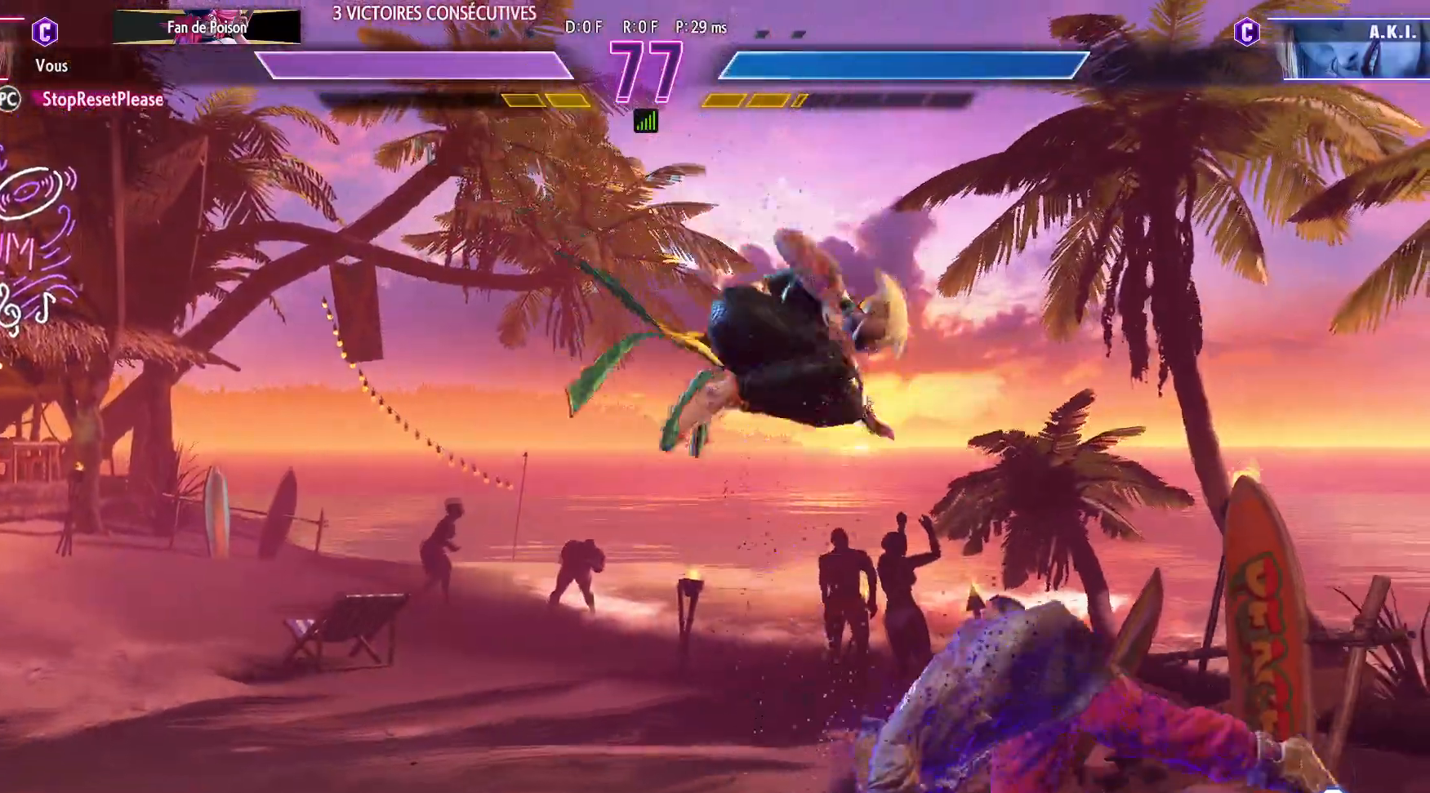
{"buttons": [], "left_stick": "down-right", "events": [[150, "CROSS", "down"], [150, "SQUARE", "down"], [150, "left_stick", "down-right"], [283, "CROSS", "up"], [300, "SQUARE", "up"]]}
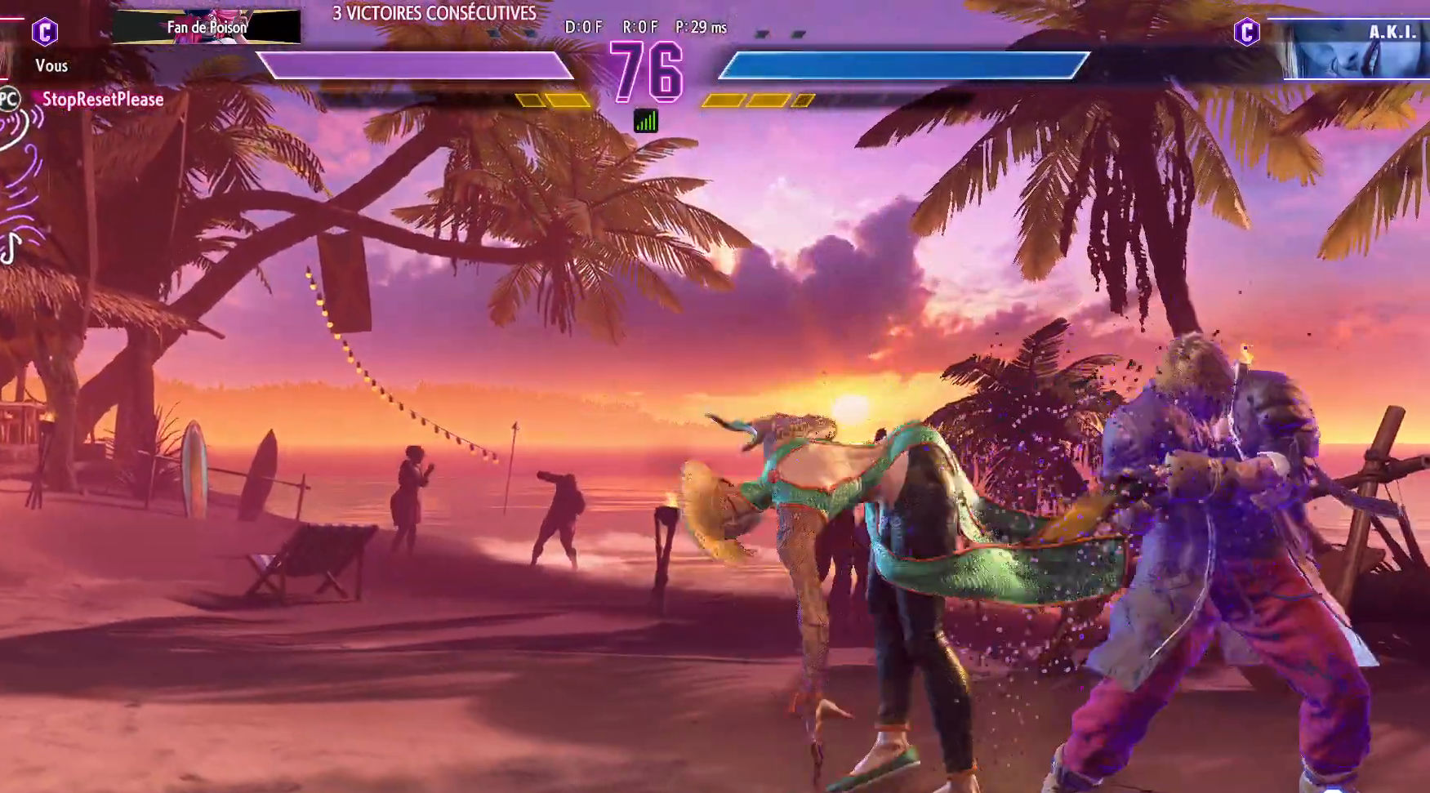
{"buttons": [], "left_stick": "down-right", "events": []}
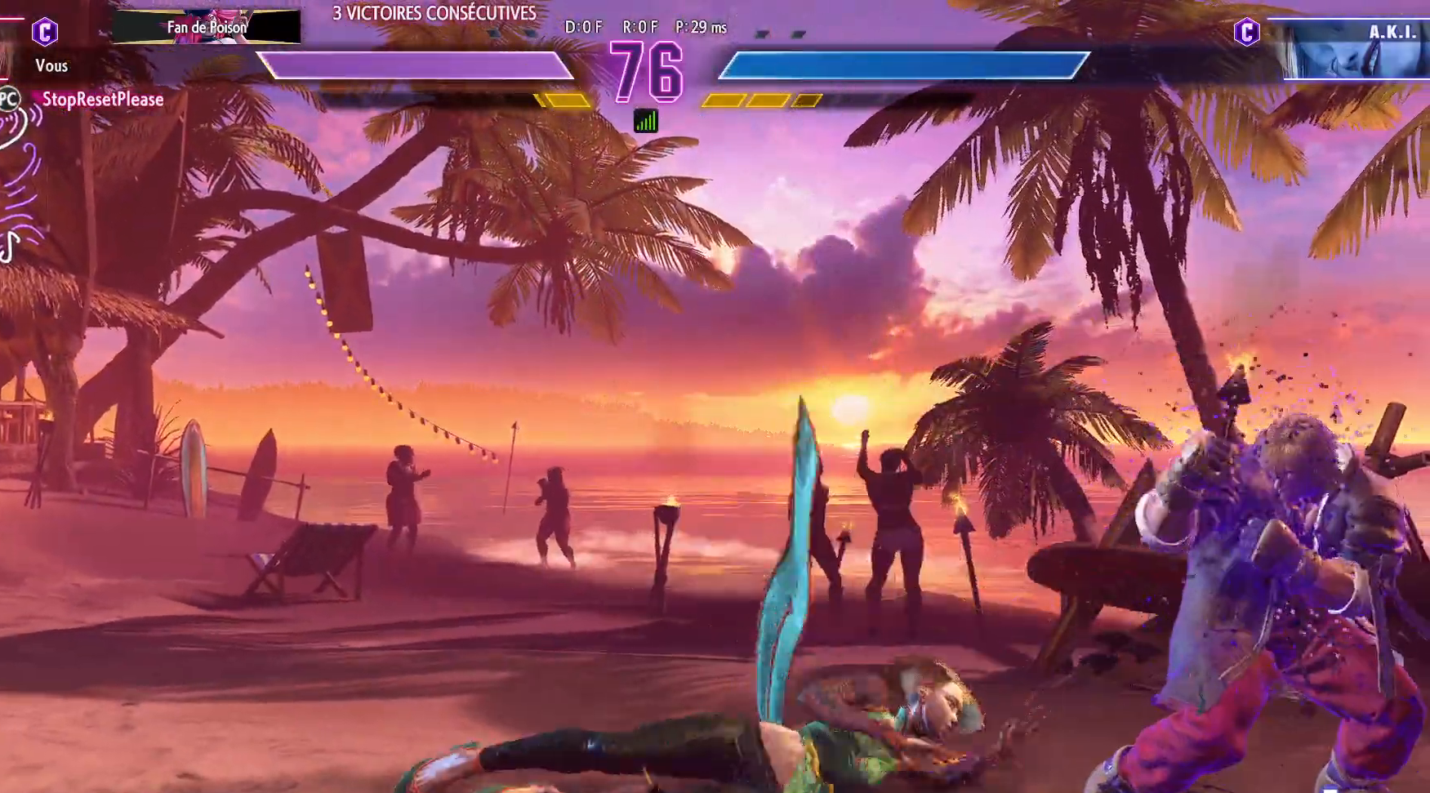
{"buttons": [], "left_stick": "down-right", "events": []}
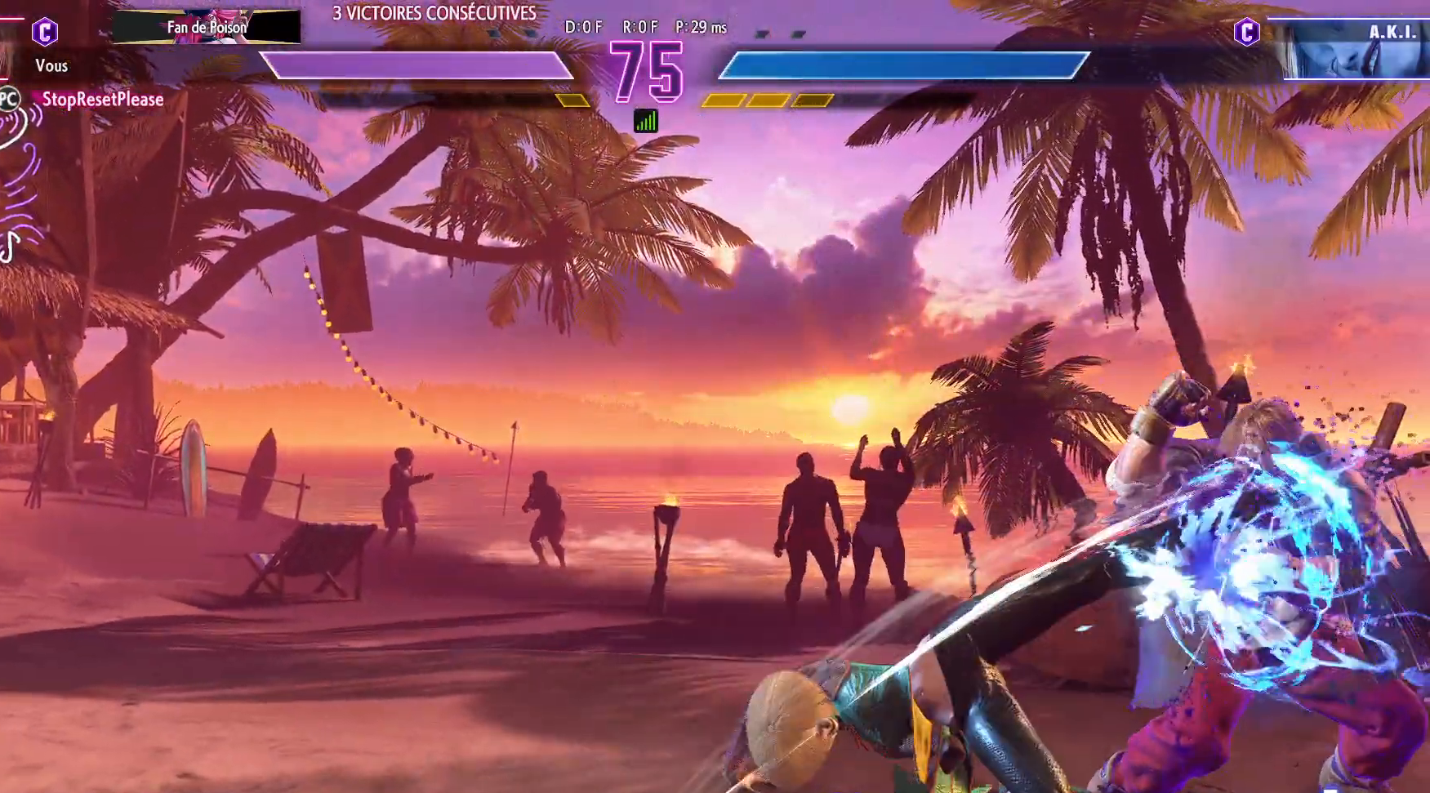
{"buttons": [], "left_stick": "center", "events": [[317, "SQUARE", "down"], [433, "SQUARE", "up"], [483, "left_stick", "center"]]}
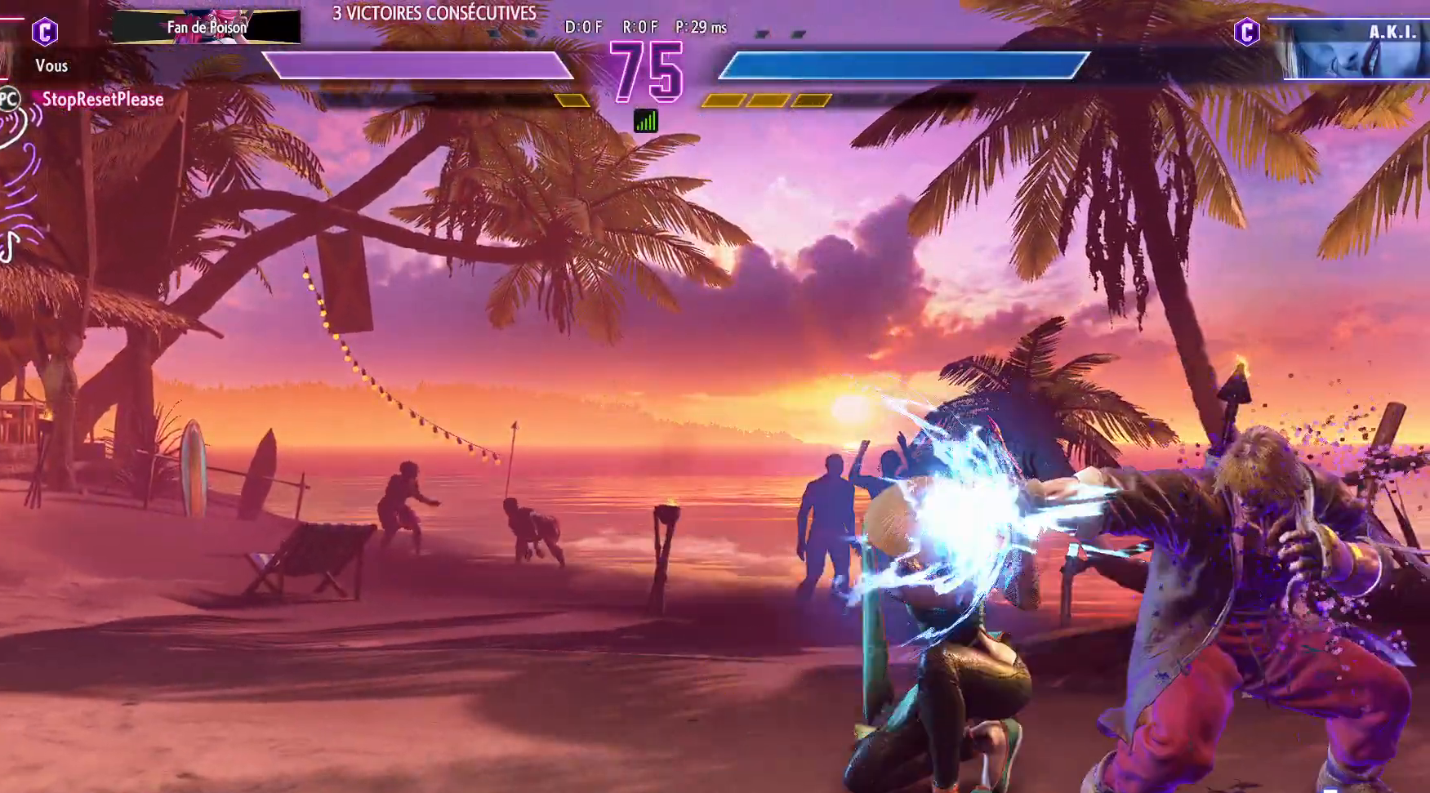
{"buttons": [], "left_stick": "center", "events": [[217, "TRIANGLE", "down"], [317, "TRIANGLE", "up"]]}
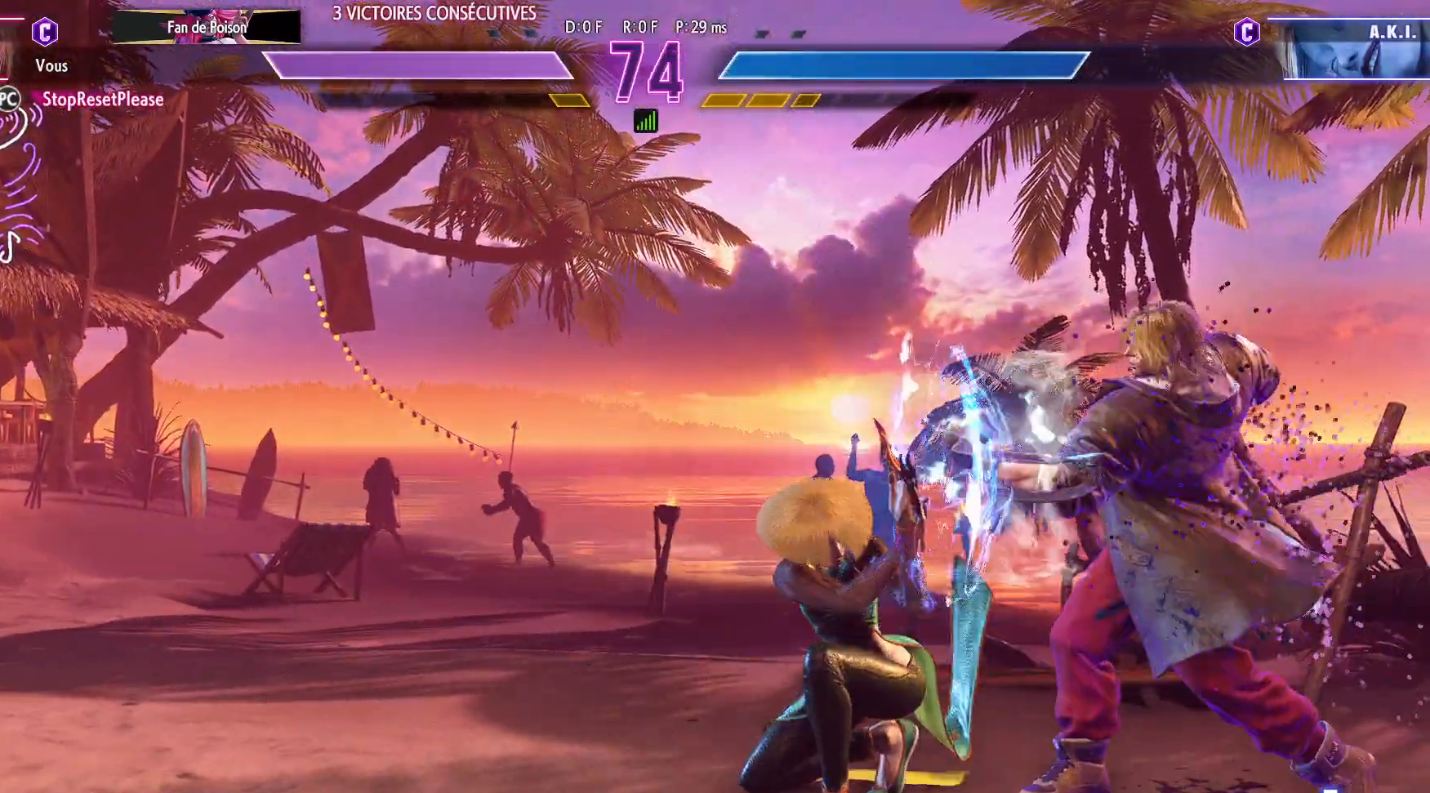
{"buttons": [], "left_stick": "right", "events": [[200, "left_stick", "down-right"], [367, "left_stick", "right"]]}
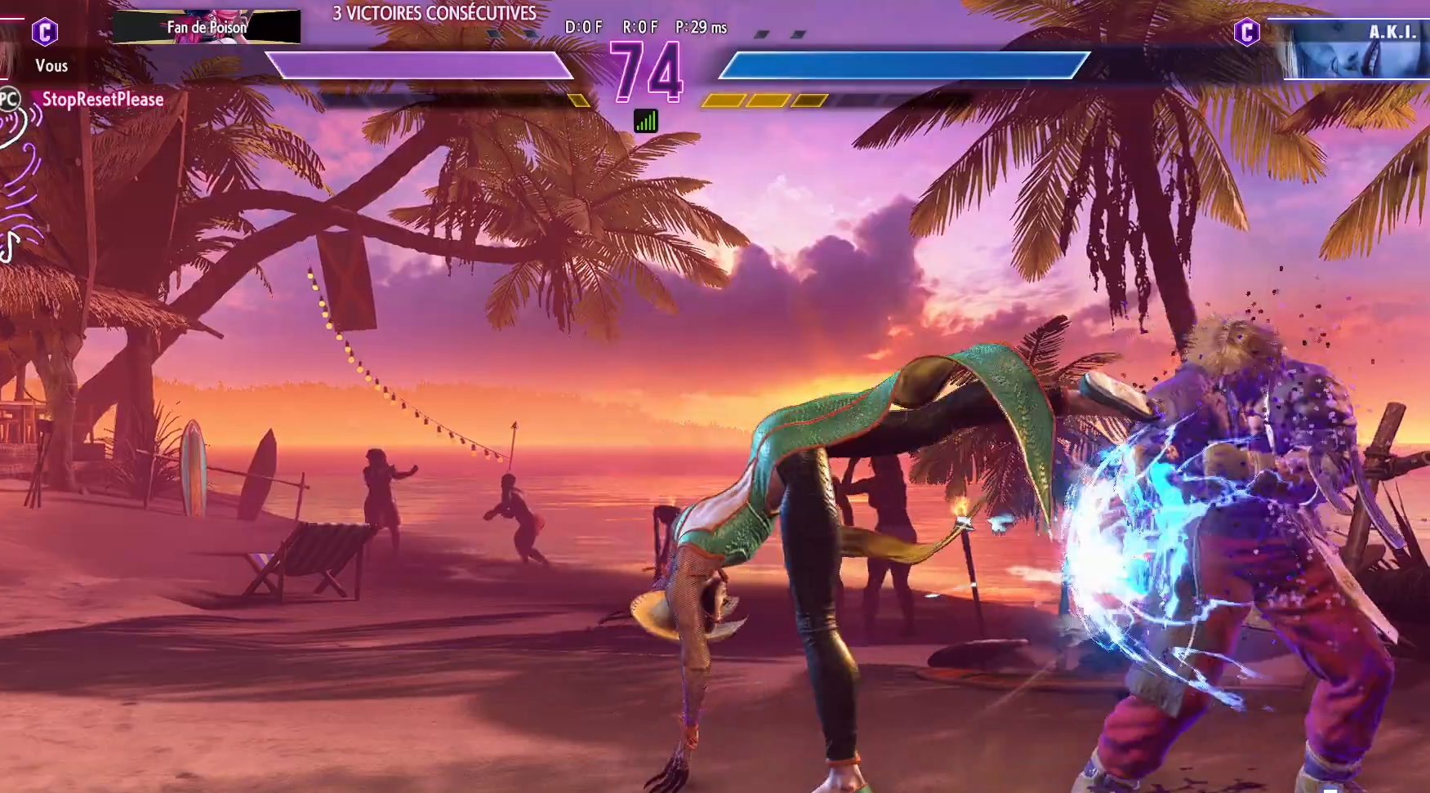
{"buttons": [], "left_stick": "down-right", "events": [[33, "left_stick", "down-right"]]}
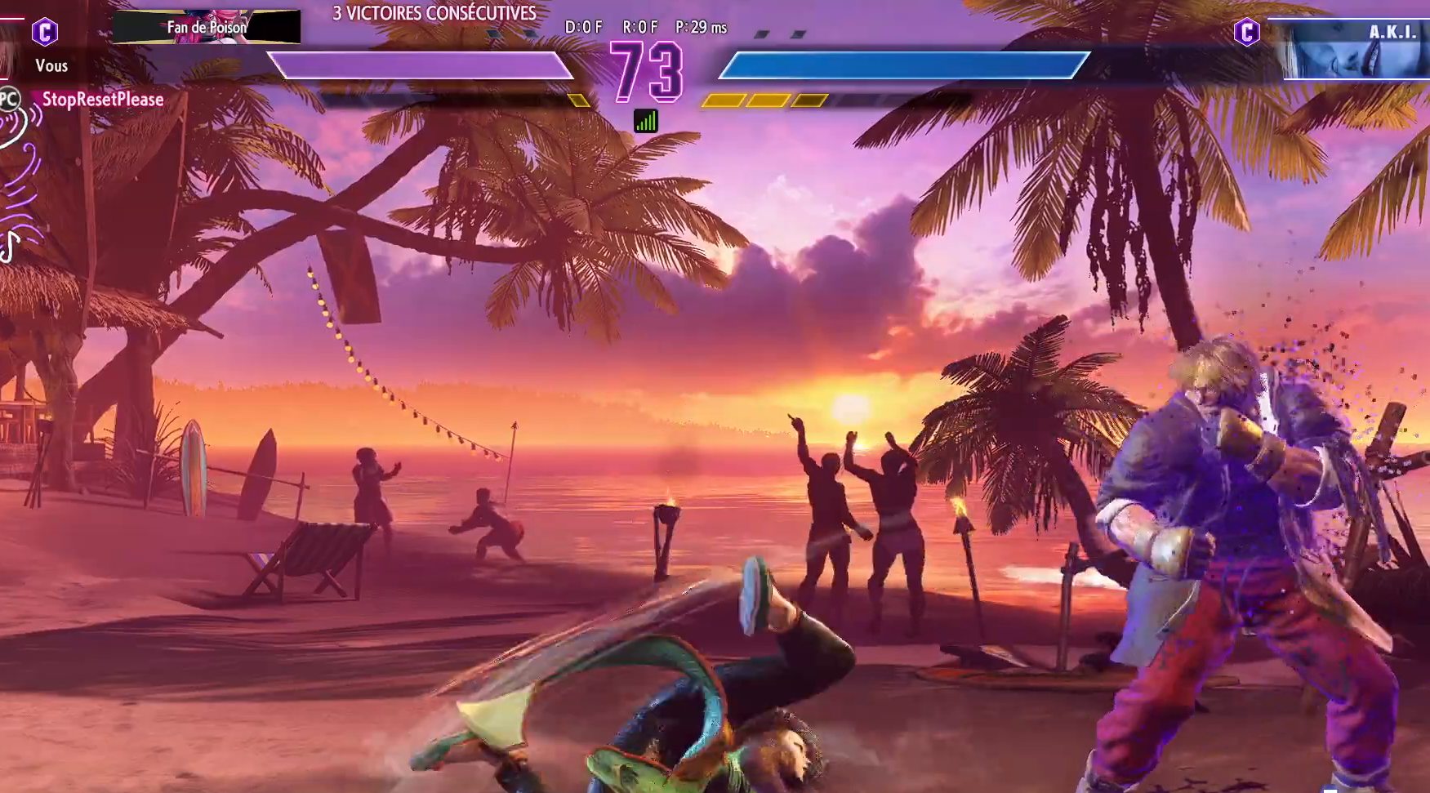
{"buttons": [], "left_stick": "up-left", "events": [[500, "left_stick", "up-left"]]}
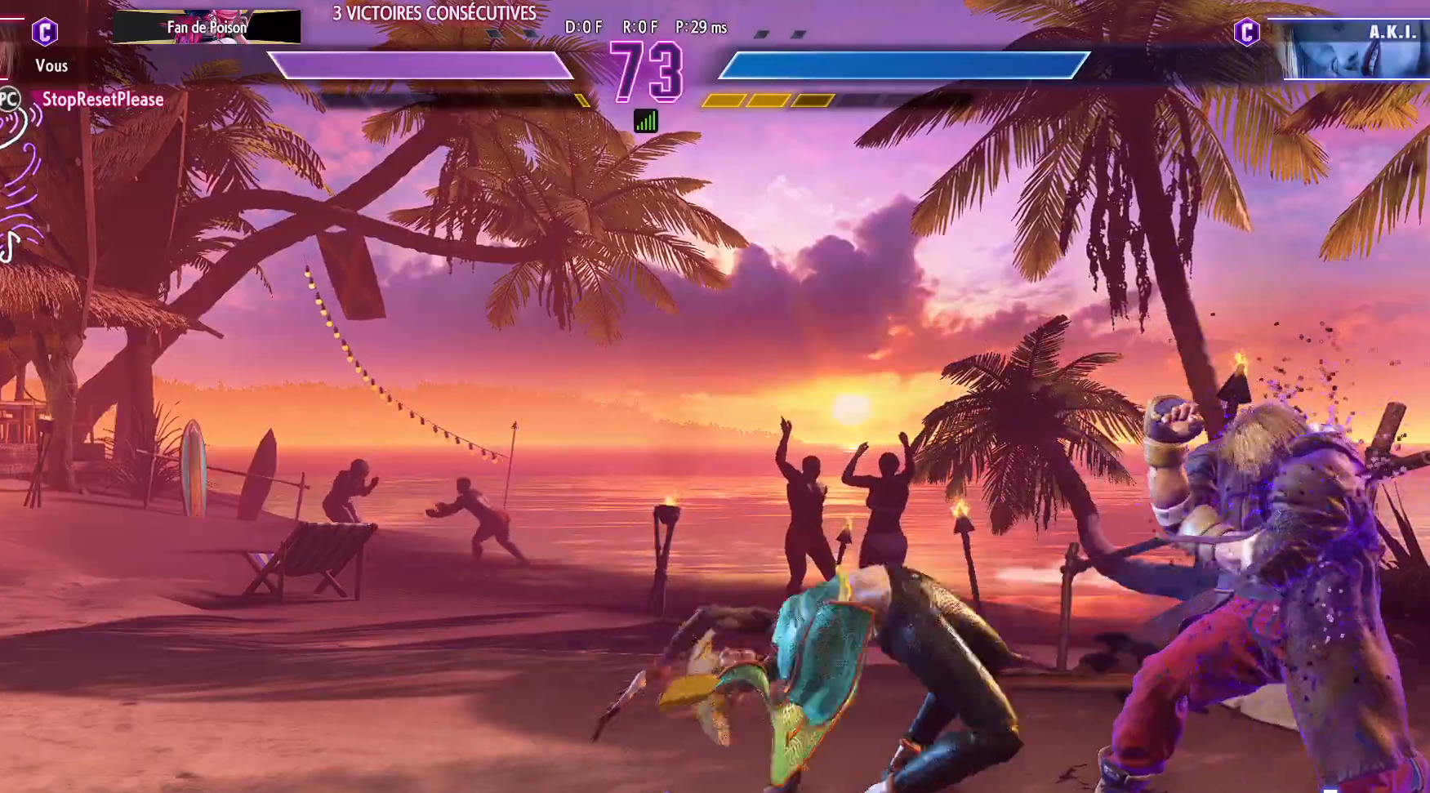
{"buttons": [], "left_stick": "center", "events": [[433, "left_stick", "center"]]}
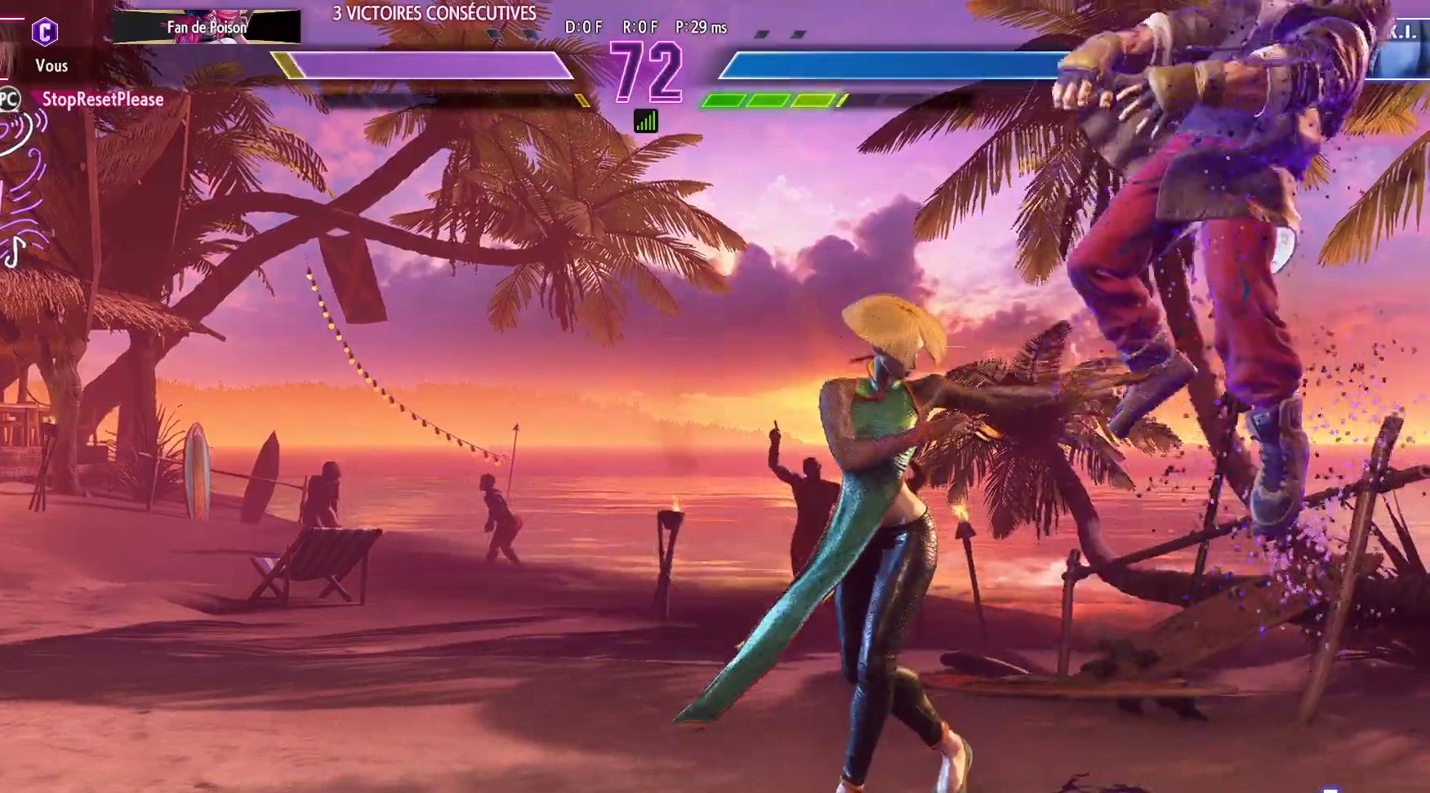
{"buttons": ["CROSS", "SQUARE"], "left_stick": "down-right", "events": [[167, "left_stick", "right"], [233, "left_stick", "down-right"], [467, "CROSS", "down"], [467, "SQUARE", "down"]]}
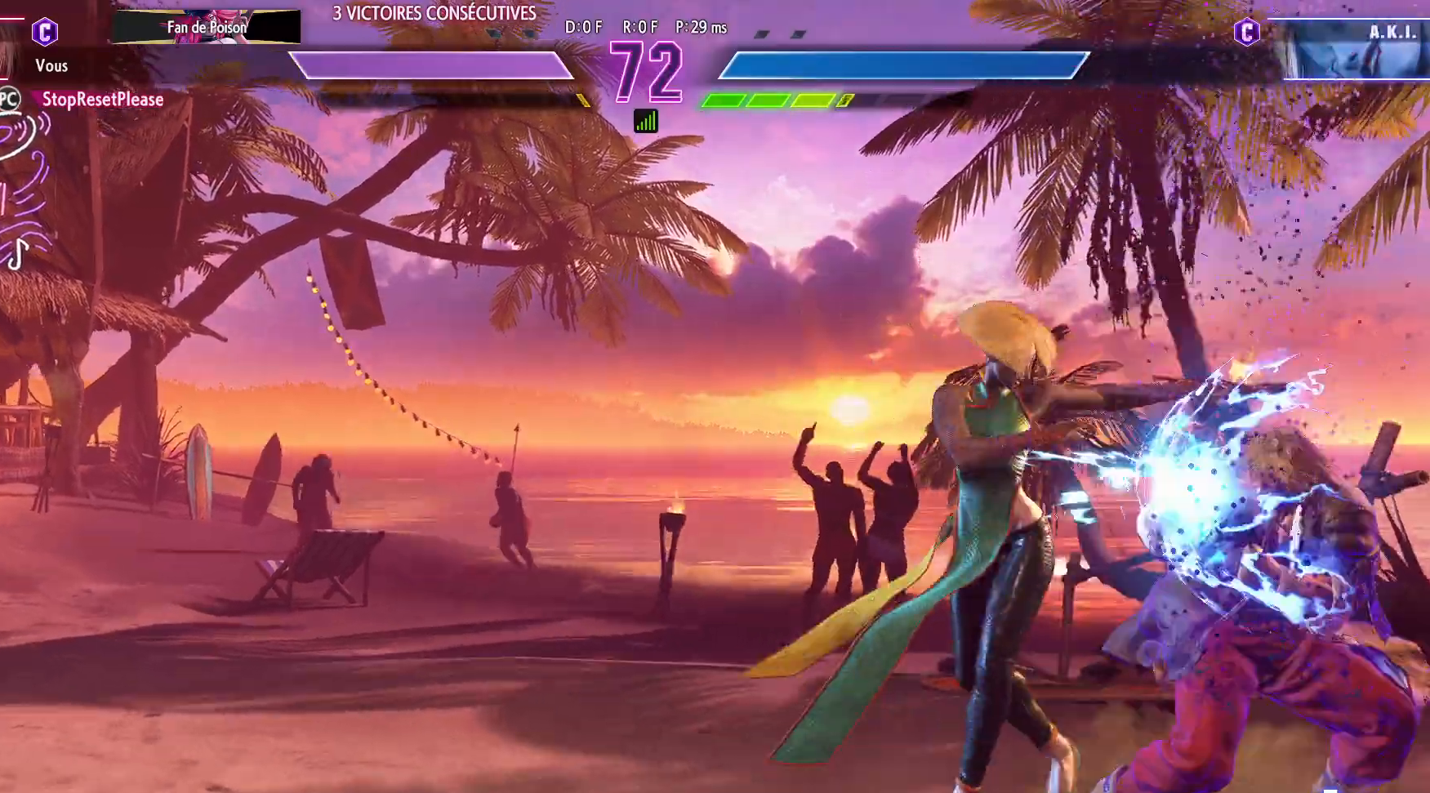
{"buttons": [], "left_stick": "down-right", "events": [[100, "CROSS", "up"], [117, "CROSS", "down"], [133, "CROSS", "up"], [133, "SQUARE", "up"], [417, "R1", "down"], [417, "R2", "down"], [483, "R1", "up"], [483, "R2", "up"]]}
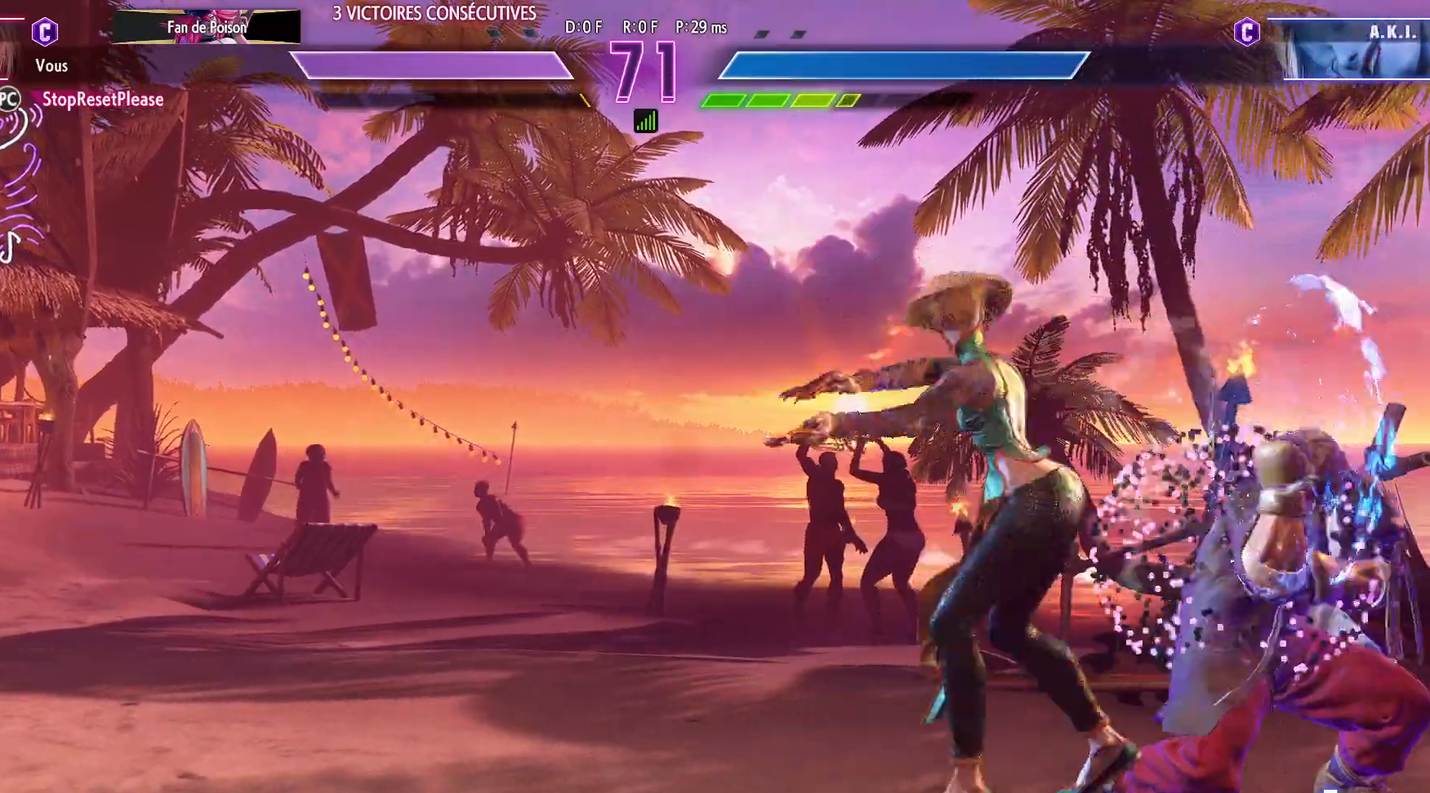
{"buttons": [], "left_stick": "down-right", "events": [[200, "R1", "down"], [200, "R2", "down"], [283, "R1", "up"], [283, "R2", "up"]]}
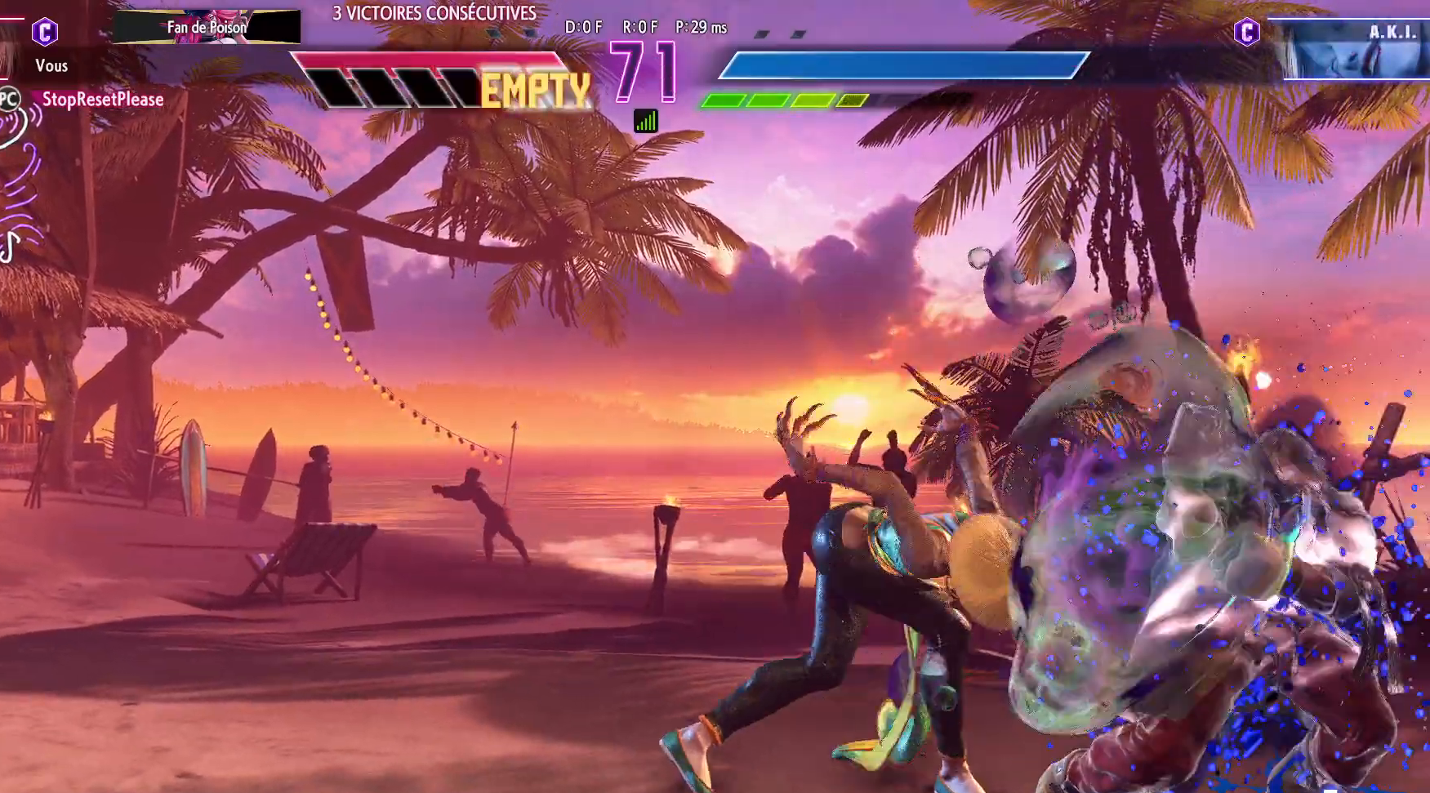
{"buttons": [], "left_stick": "left", "events": [[367, "left_stick", "left"]]}
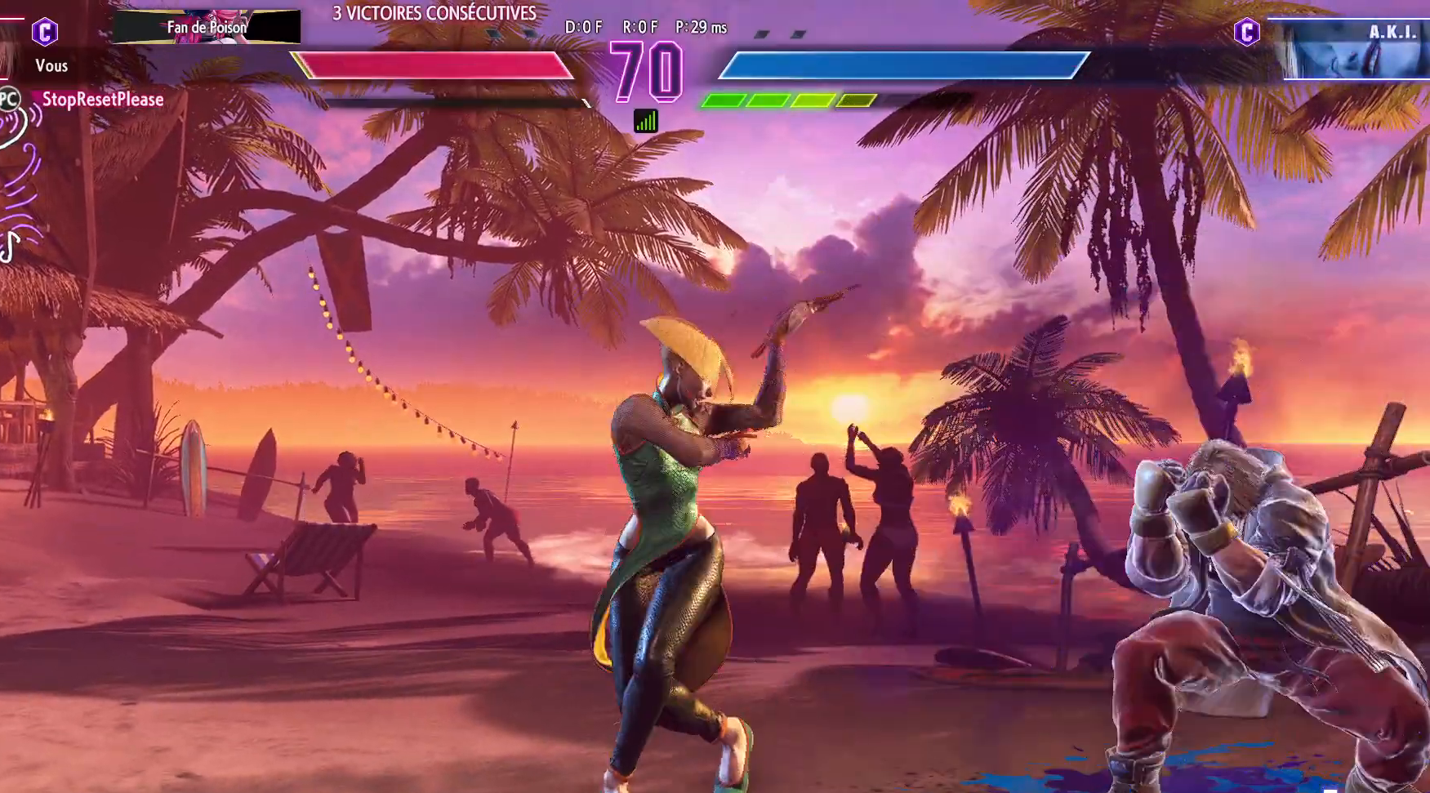
{"buttons": [], "left_stick": "down-right", "events": [[283, "CROSS", "down"], [283, "SQUARE", "down"], [400, "left_stick", "center"], [450, "CROSS", "up"], [450, "SQUARE", "up"], [467, "left_stick", "down-right"]]}
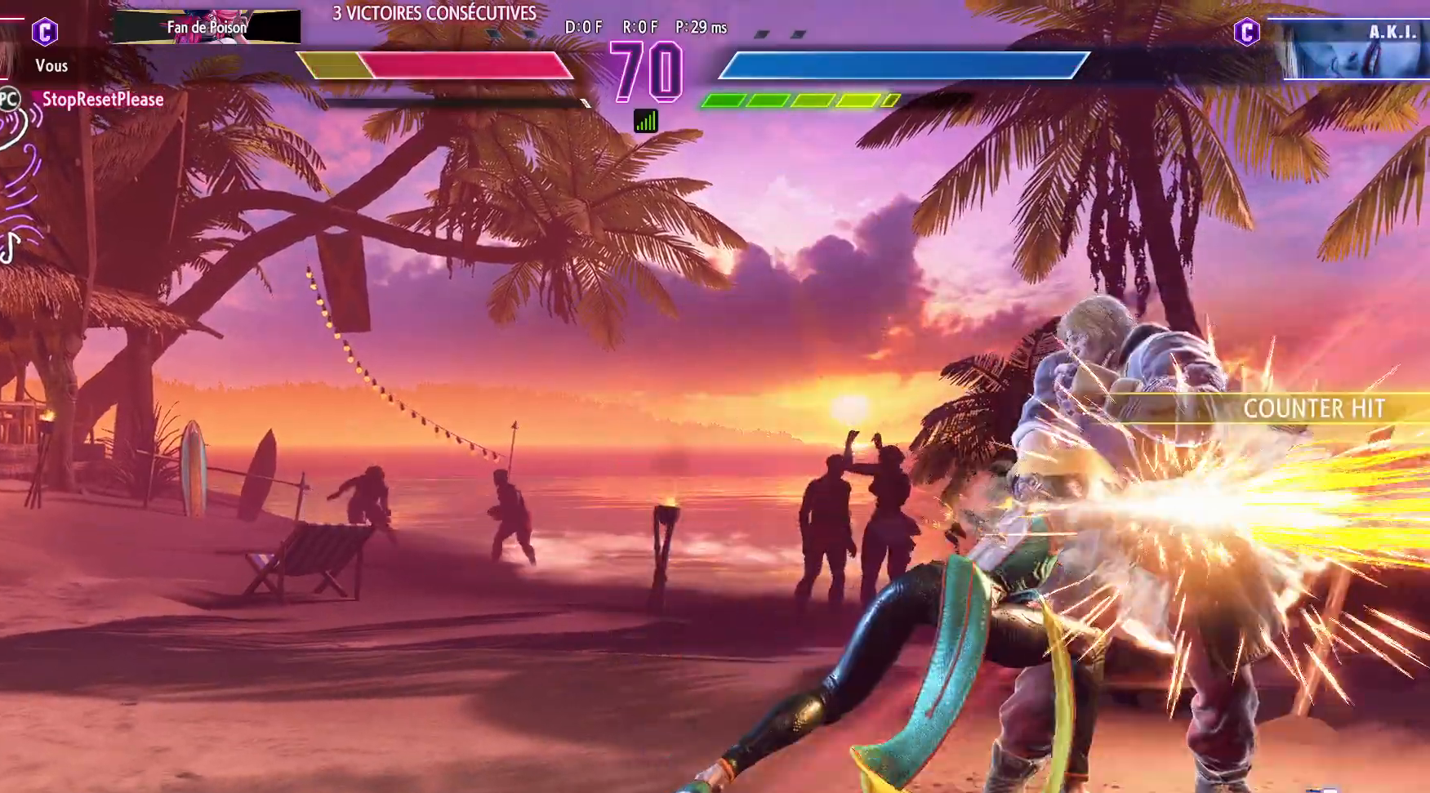
{"buttons": [], "left_stick": "up-left", "events": [[400, "left_stick", "up-left"]]}
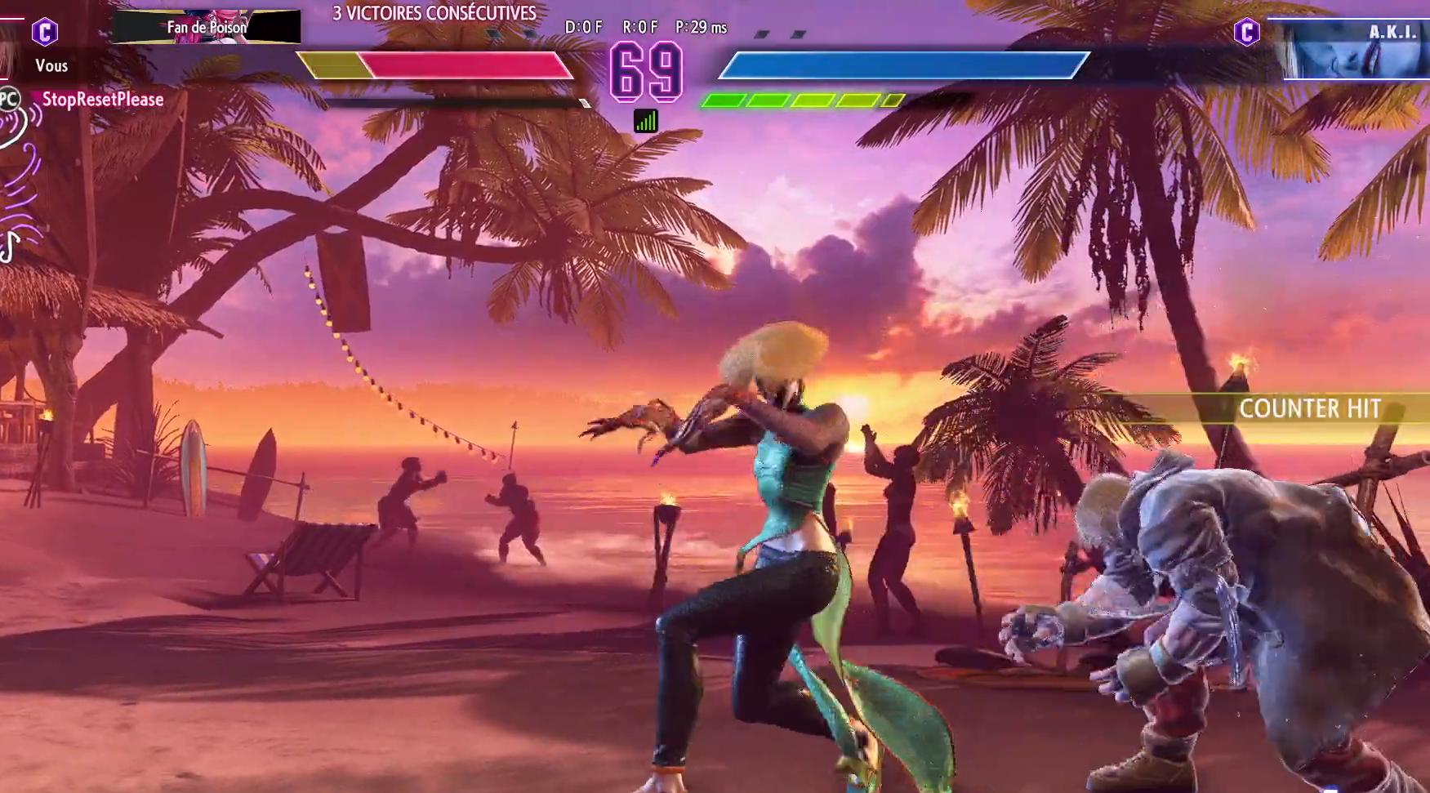
{"buttons": [], "left_stick": "left", "events": [[483, "left_stick", "left"]]}
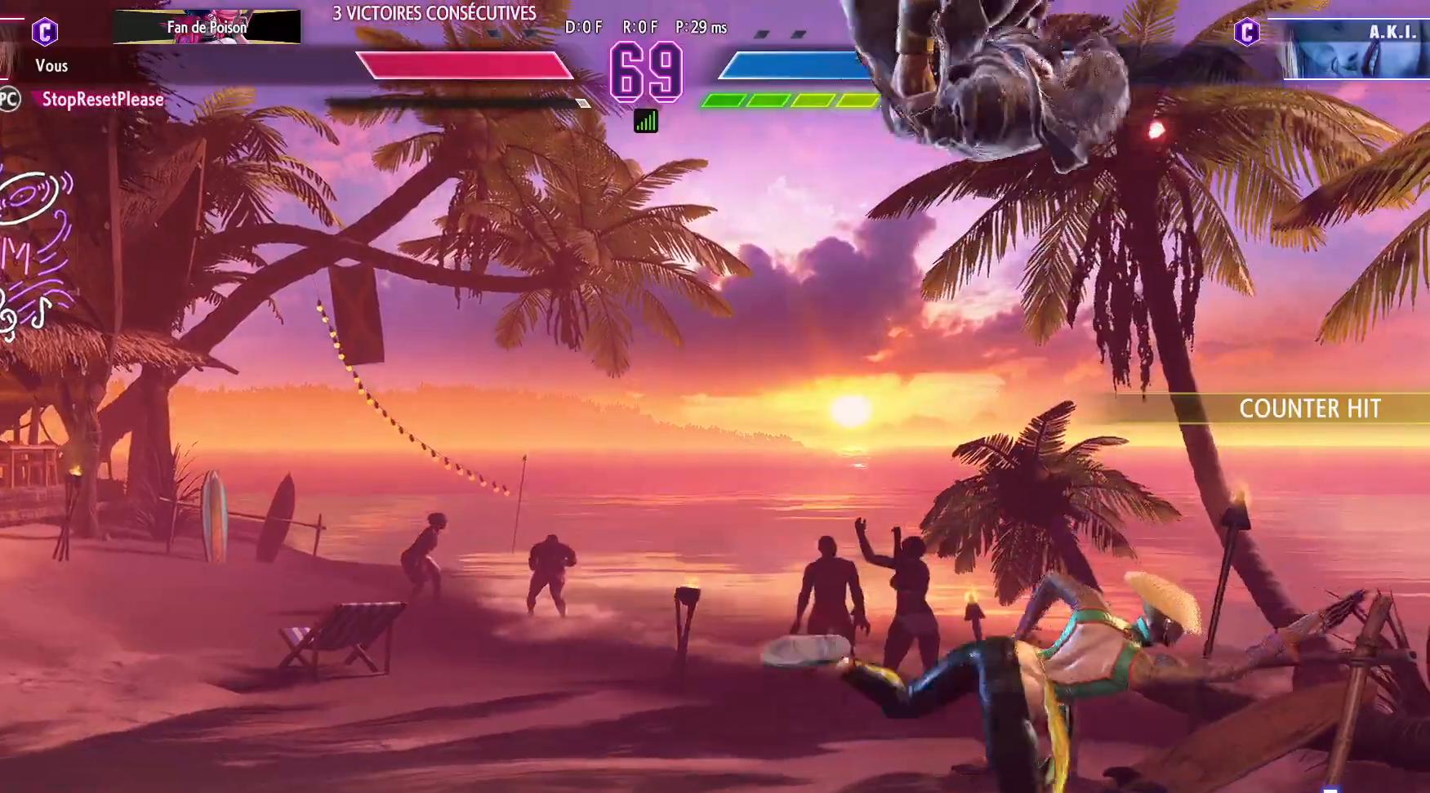
{"buttons": [], "left_stick": "left", "events": []}
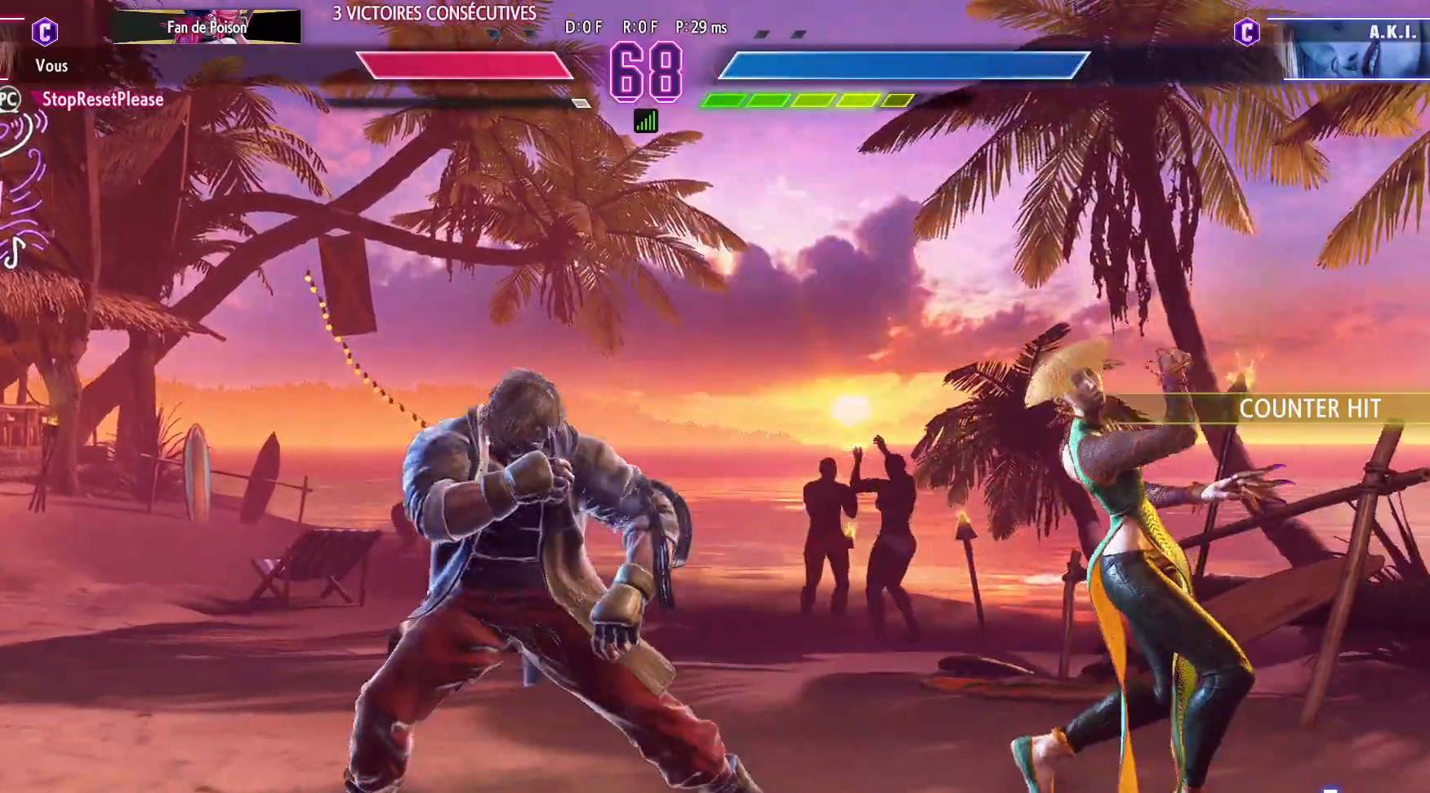
{"buttons": [], "left_stick": "down-left", "events": [[350, "left_stick", "down-left"]]}
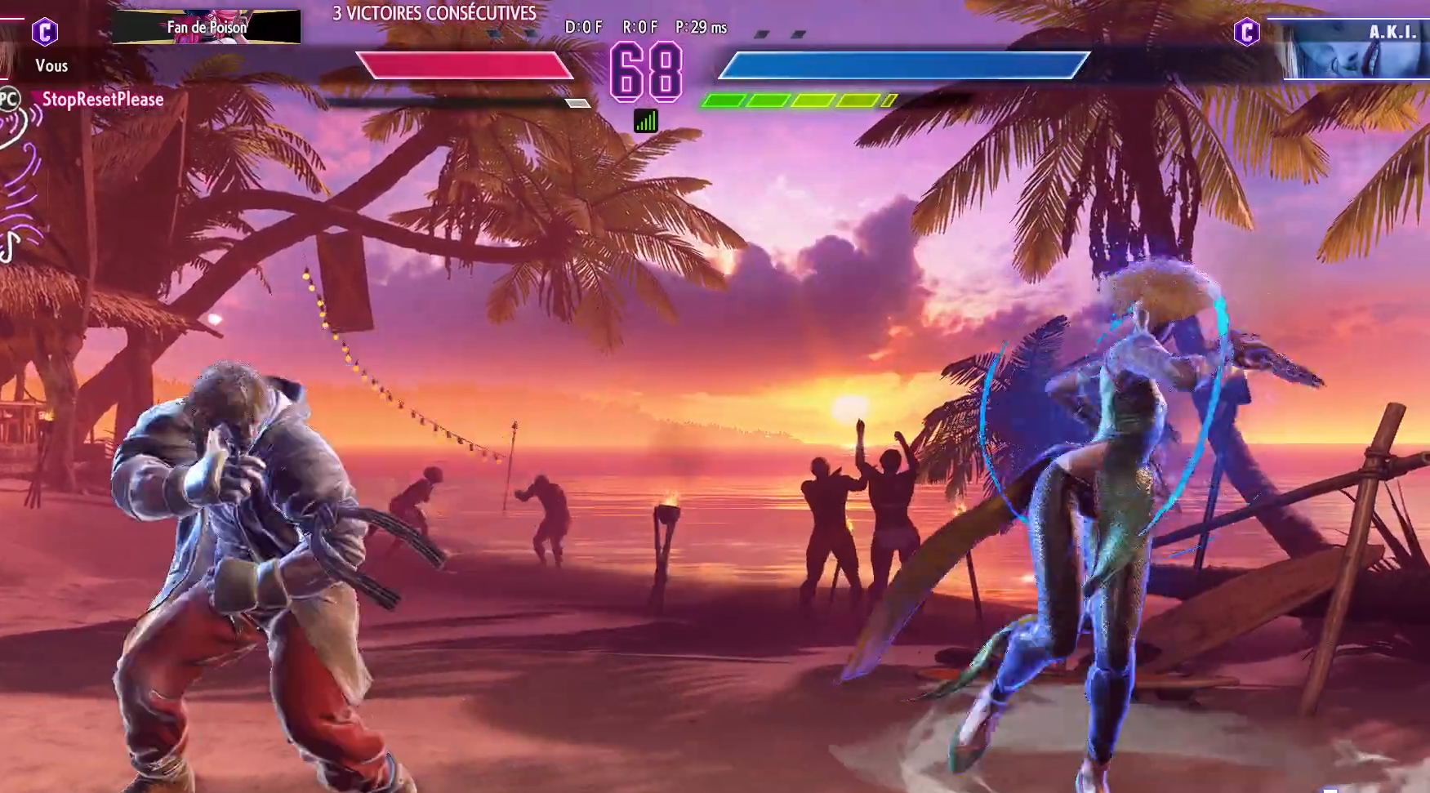
{"buttons": [], "left_stick": "down-left", "events": [[183, "left_stick", "left"], [317, "left_stick", "down-left"]]}
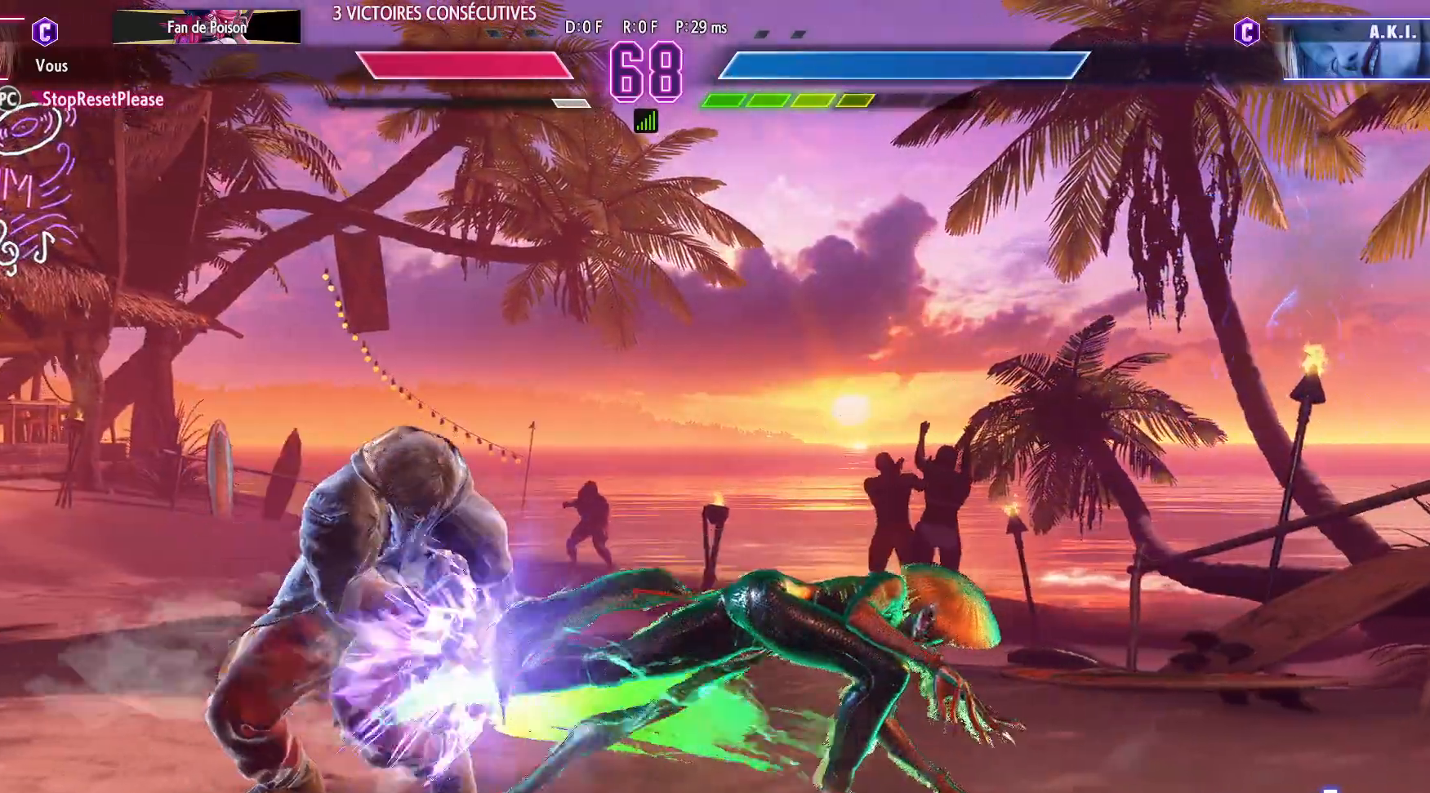
{"buttons": [], "left_stick": "down-left", "events": []}
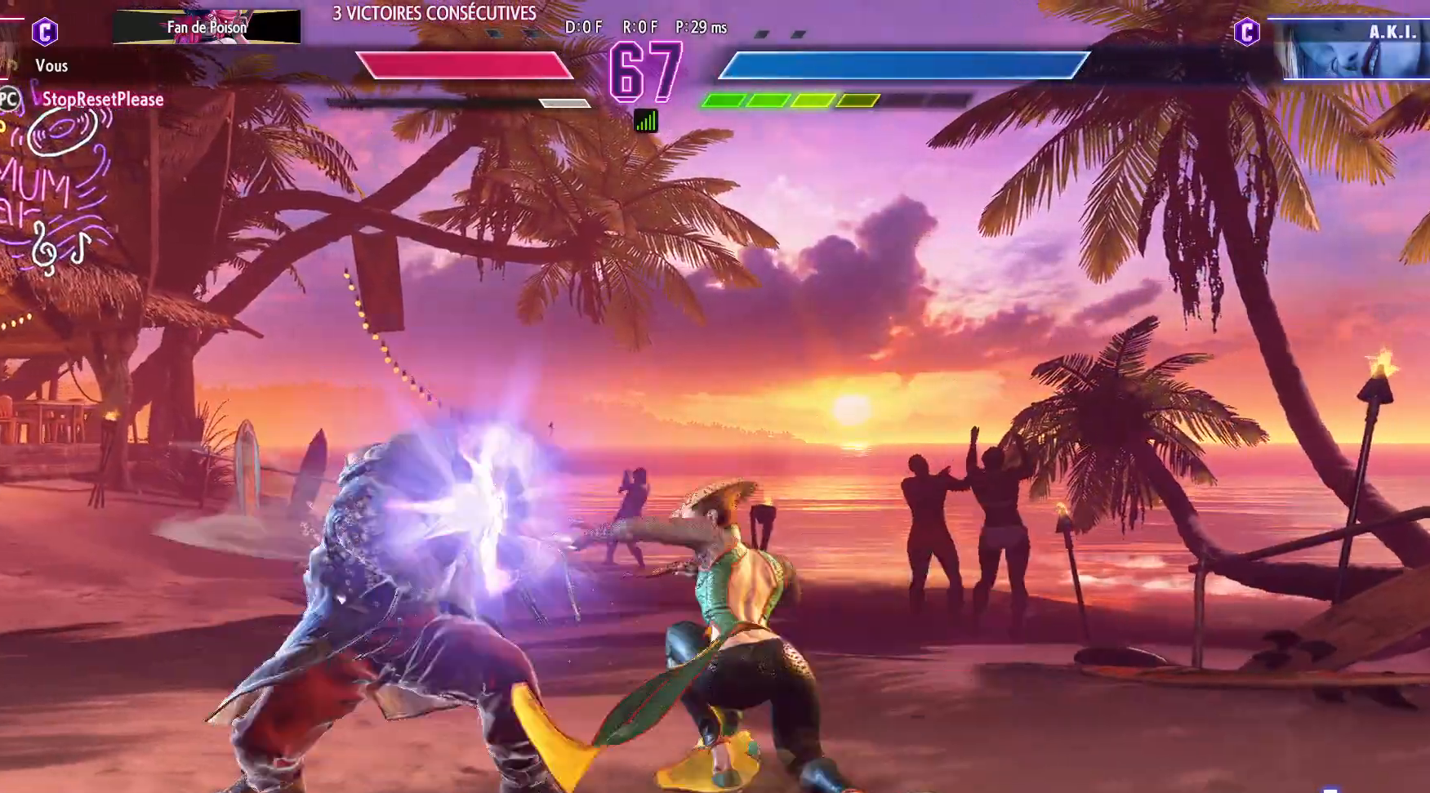
{"buttons": [], "left_stick": "left", "events": [[33, "left_stick", "left"]]}
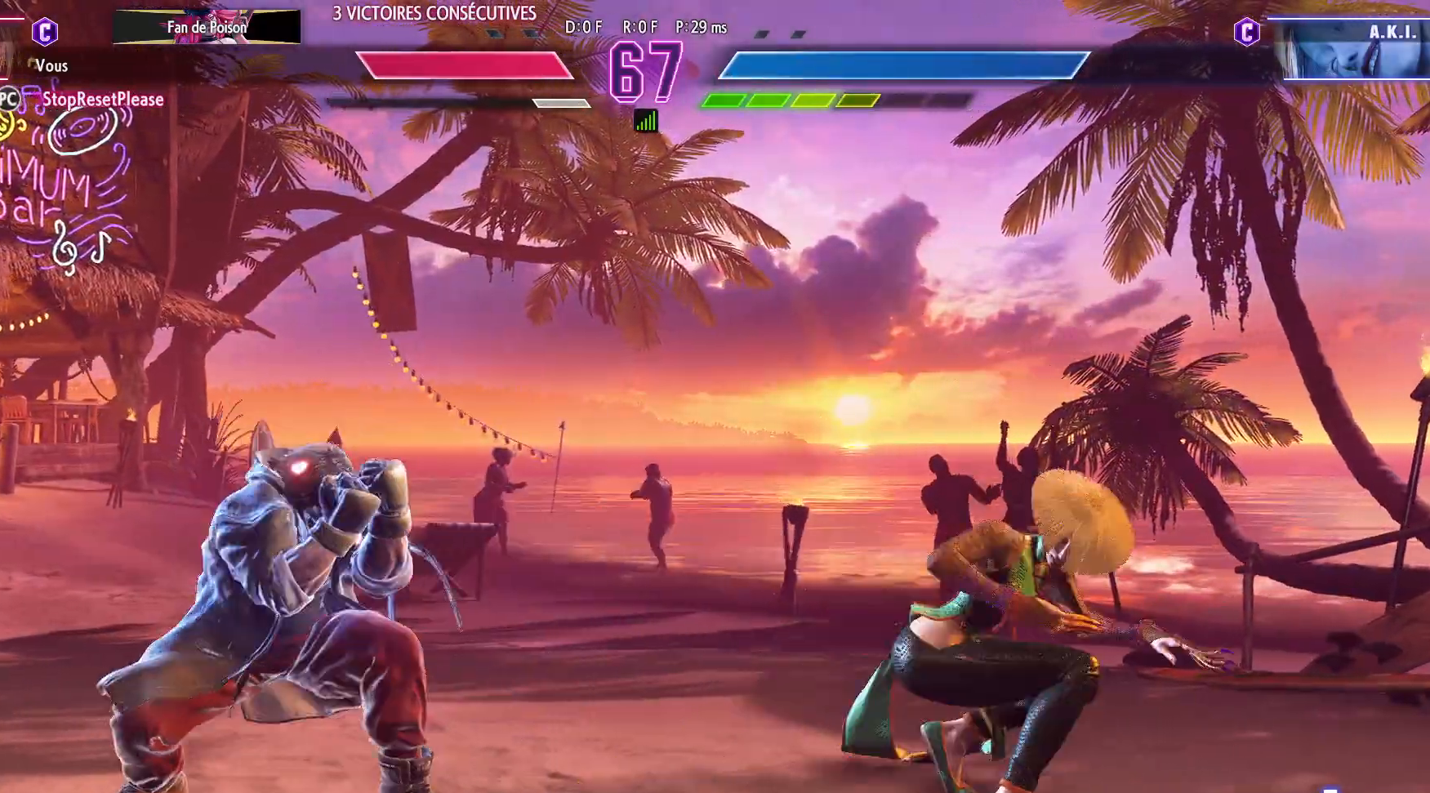
{"buttons": [], "left_stick": "down-left", "events": [[217, "left_stick", "down-left"]]}